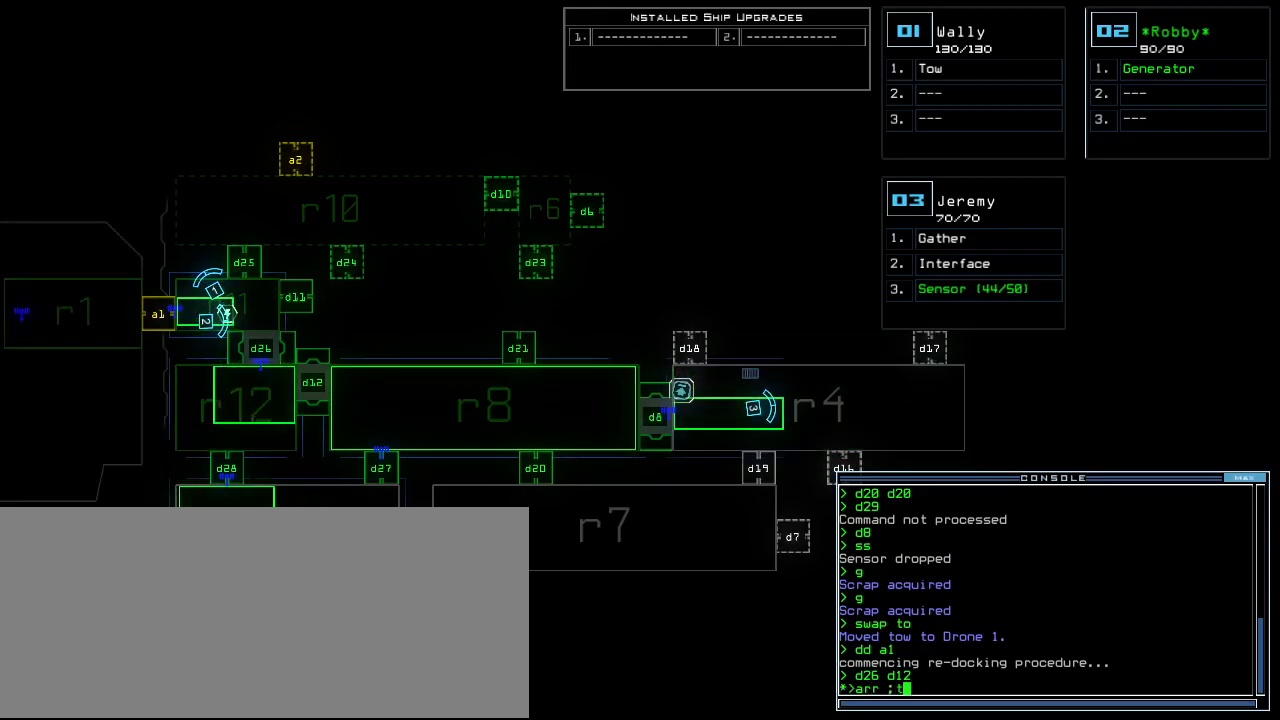
Gameplay with keyboard; each line is a JSON object with the keys held at the frame after it. "events" lists presses ("down") and releases ("up") of ".", "0", "1", "2", "3", "4", "5", "6", "7", "8", "9", "a", "b", "backspace", "c", "caps_lock", "comma", "ctrl_l", "ctrl_r", "d", "down", "e", "equals", "escape", "f", "f12", "g", "h", "i", "j", "k", "l", "left", "m", "minus", "n", "o", "p", "q", "quote", "r", "return", "right", "s", "semicolon", "shift_l", "shift_r", "space", "t", "tab", "tilde", "u", "up", "v", "w", "x", "y" and "z" between this image and that frame as [ms after this image, input, new state], when the widget could be followed in between. No other keys are recorded. Mouse input is not recorded. Not read: other_keys.
{"keys": [], "events": [[160, "a", "up"]]}
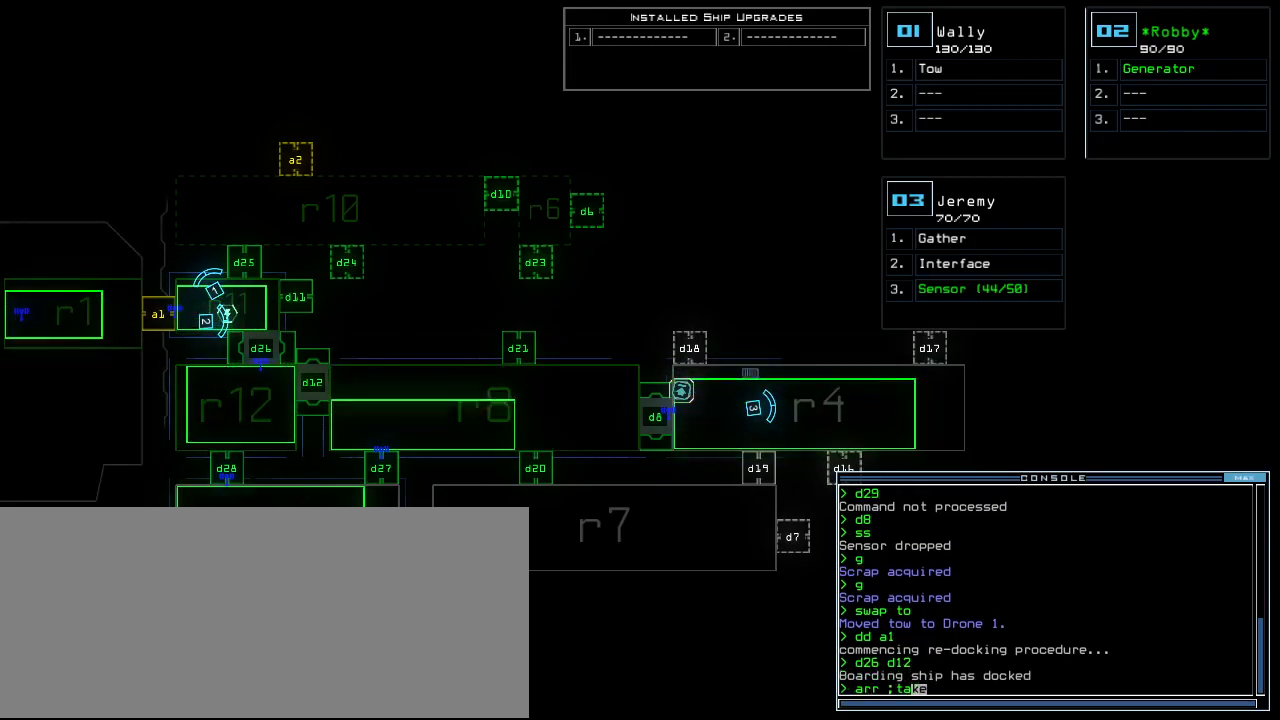
{"keys": ["space"], "events": [[440, "space", "down"]]}
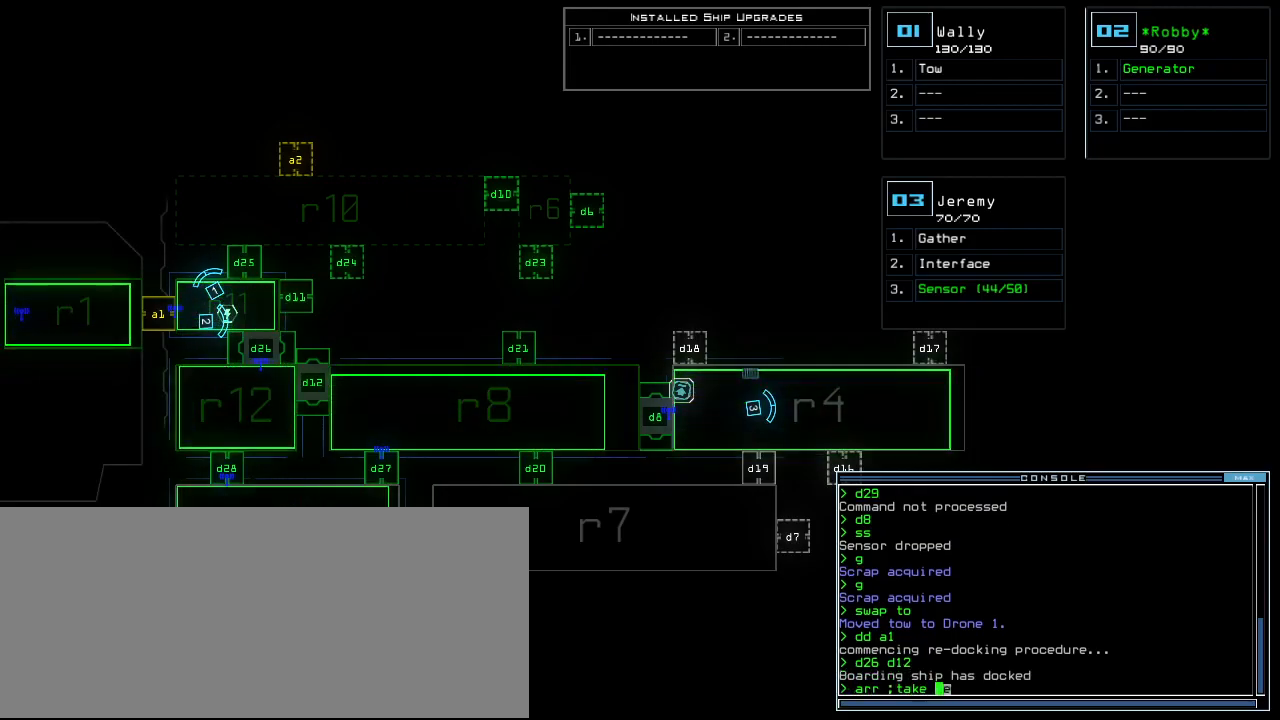
{"keys": [], "events": [[20, "space", "up"], [100, "1", "down"], [160, "1", "up"], [160, "space", "down"], [240, "r", "down"], [240, "space", "up"], [340, "r", "up"]]}
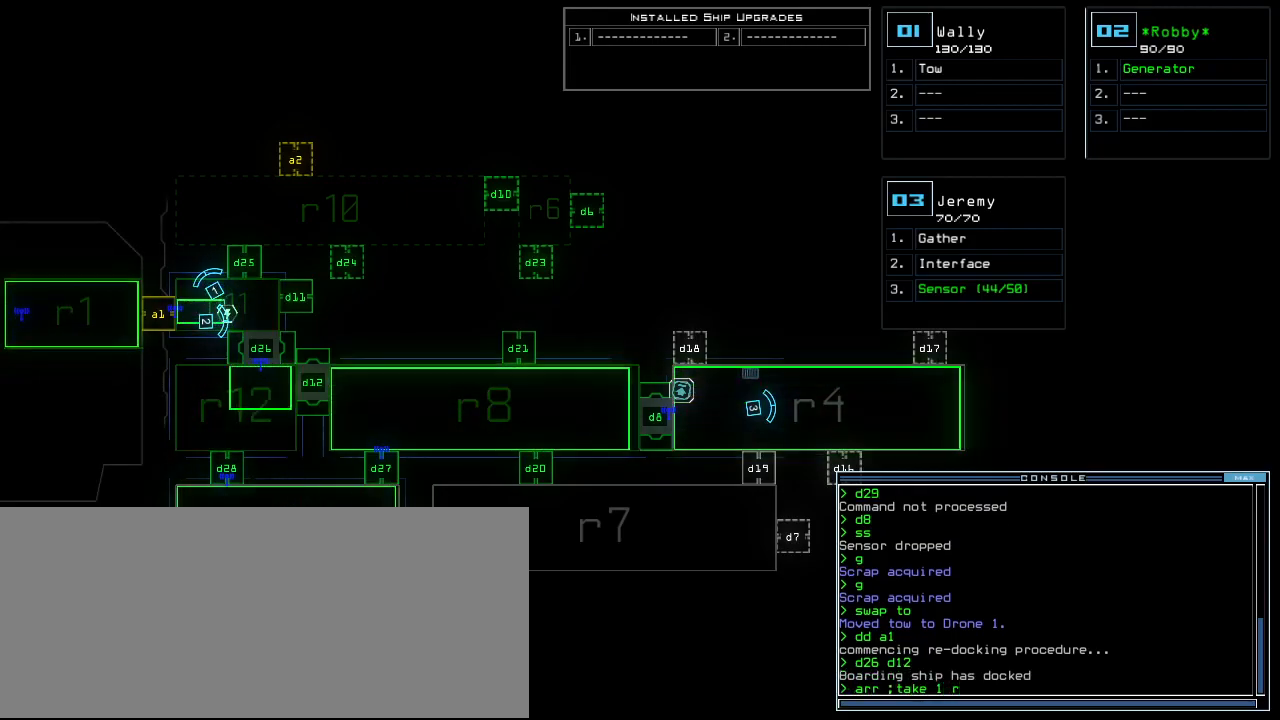
{"keys": [], "events": [[140, "4", "down"], [160, "return", "down"], [240, "4", "up"], [260, "return", "up"]]}
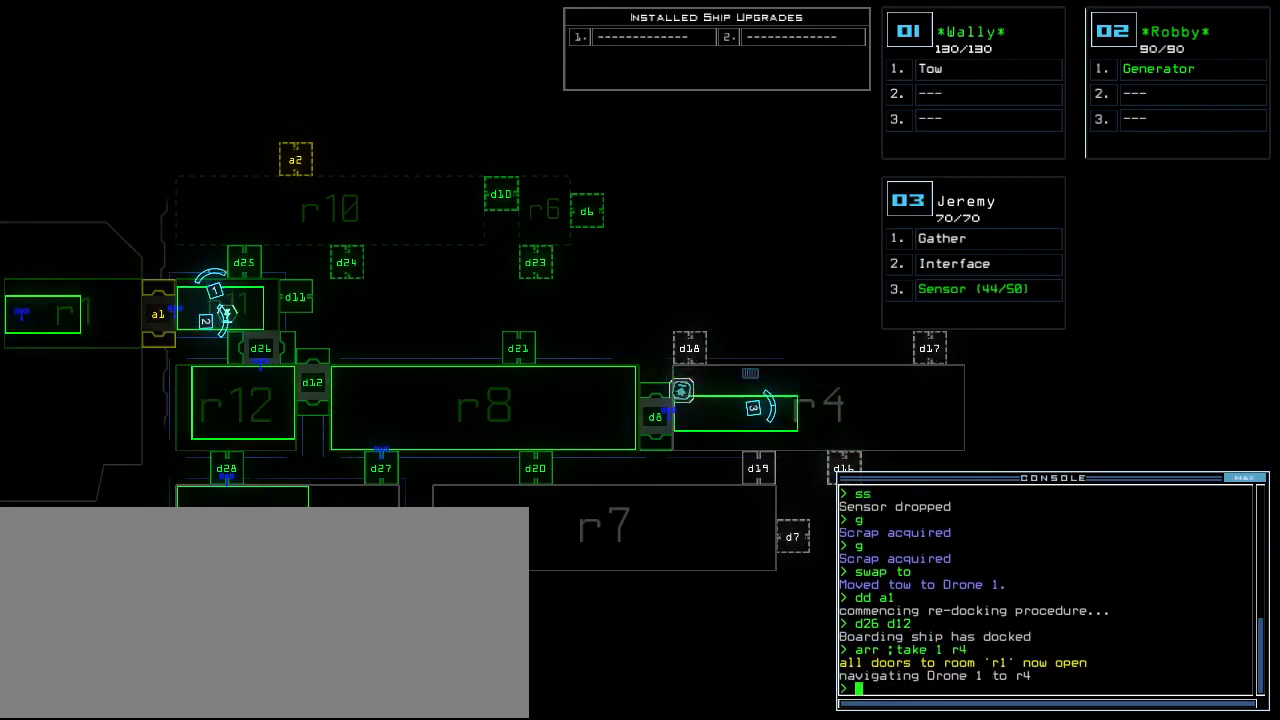
{"keys": ["up"], "events": [[120, "up", "down"], [160, "3", "down"], [220, "3", "up"]]}
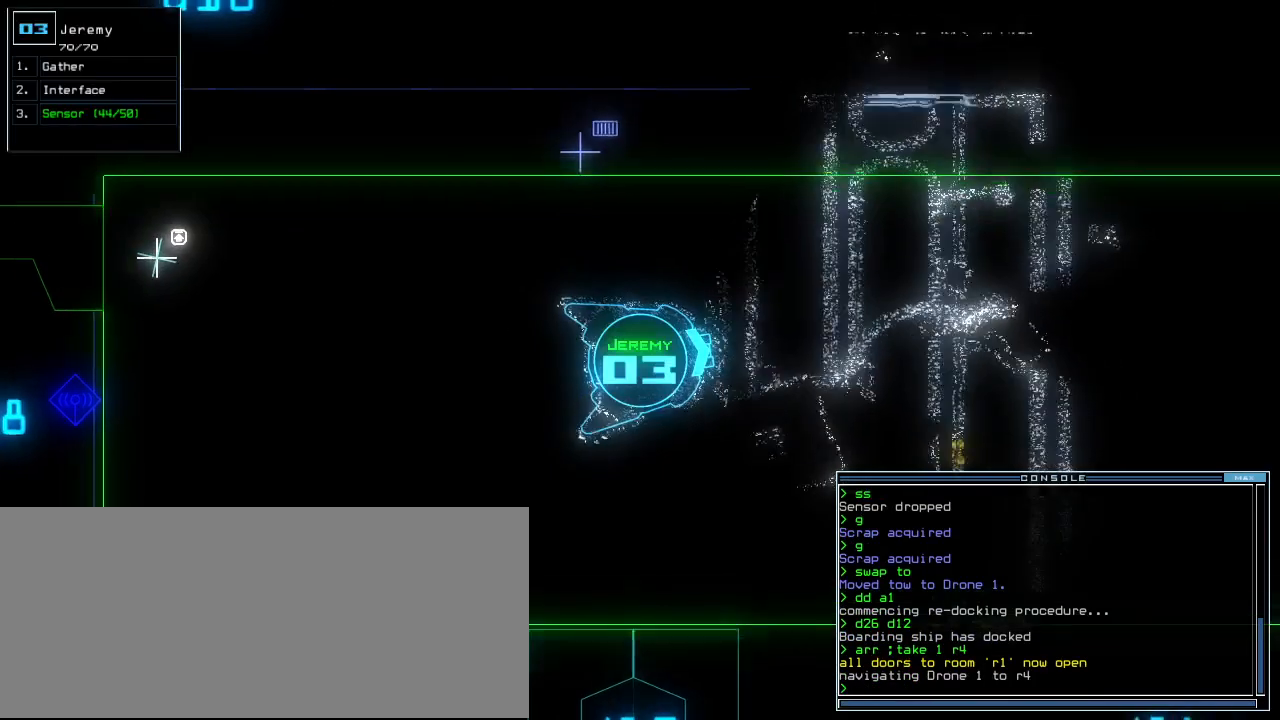
{"keys": ["right", "up"], "events": [[420, "right", "down"]]}
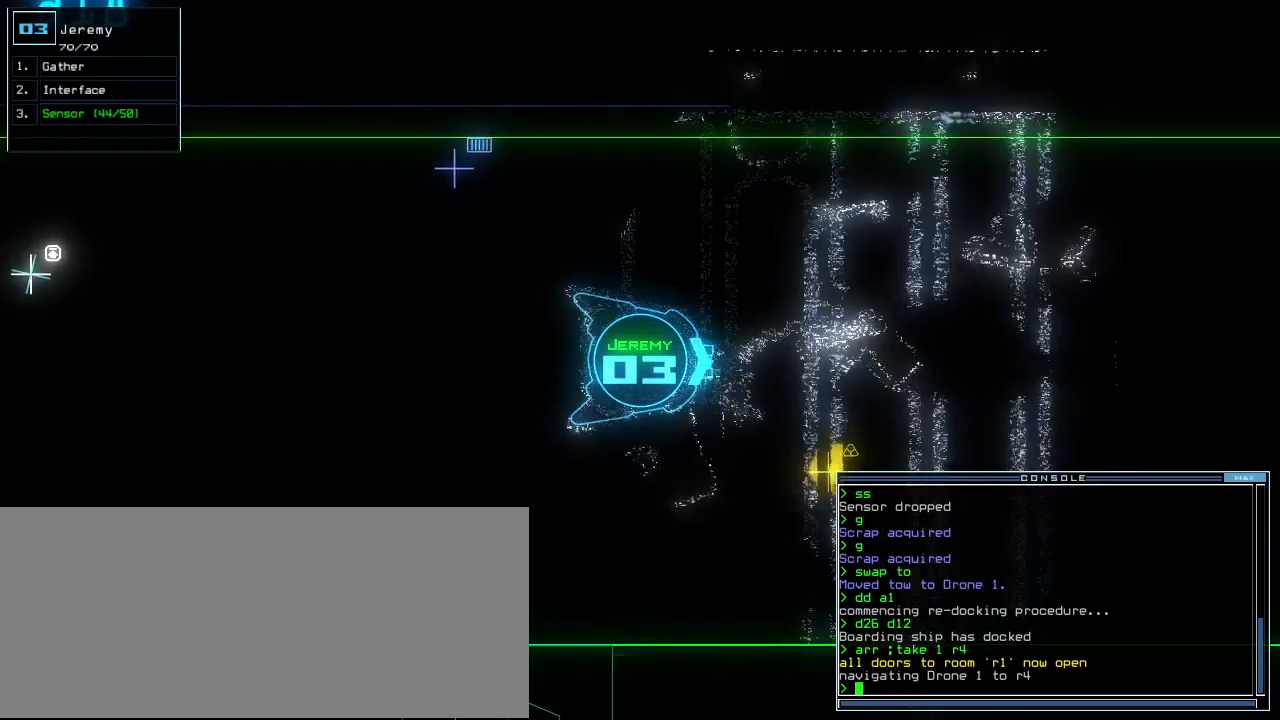
{"keys": ["left", "up"], "events": [[300, "right", "up"], [400, "left", "down"]]}
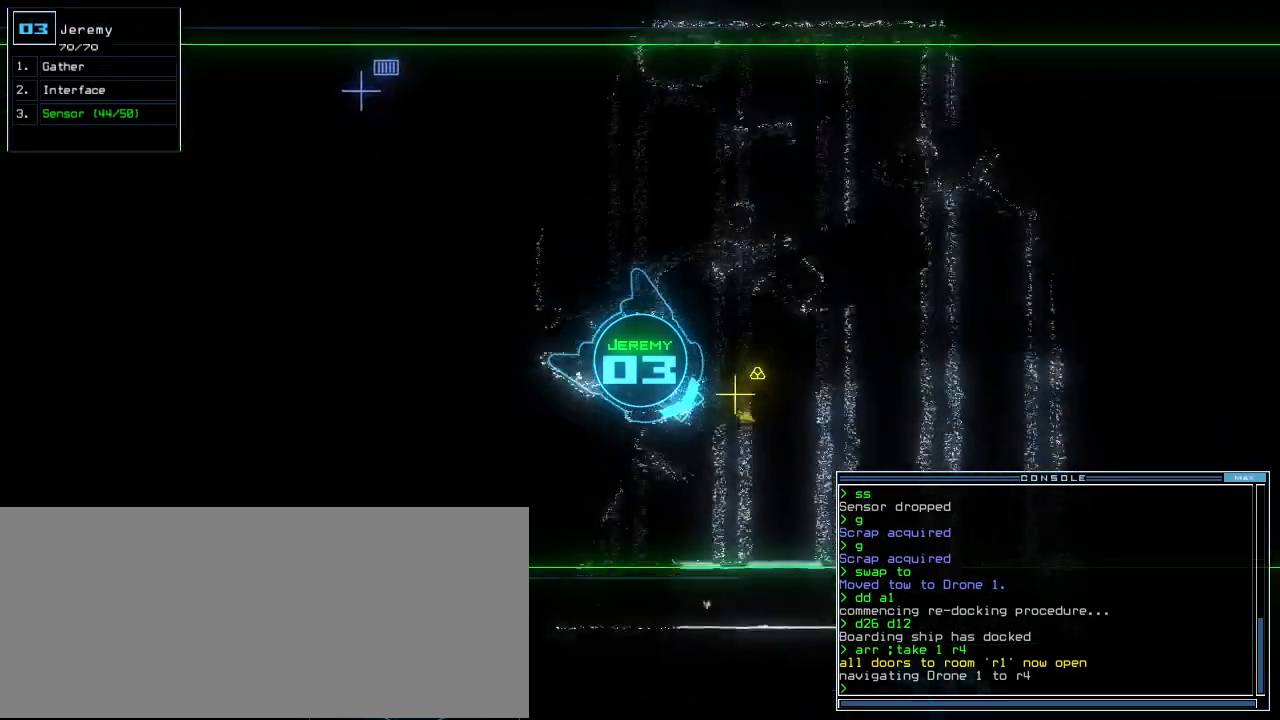
{"keys": ["left", "up"]}
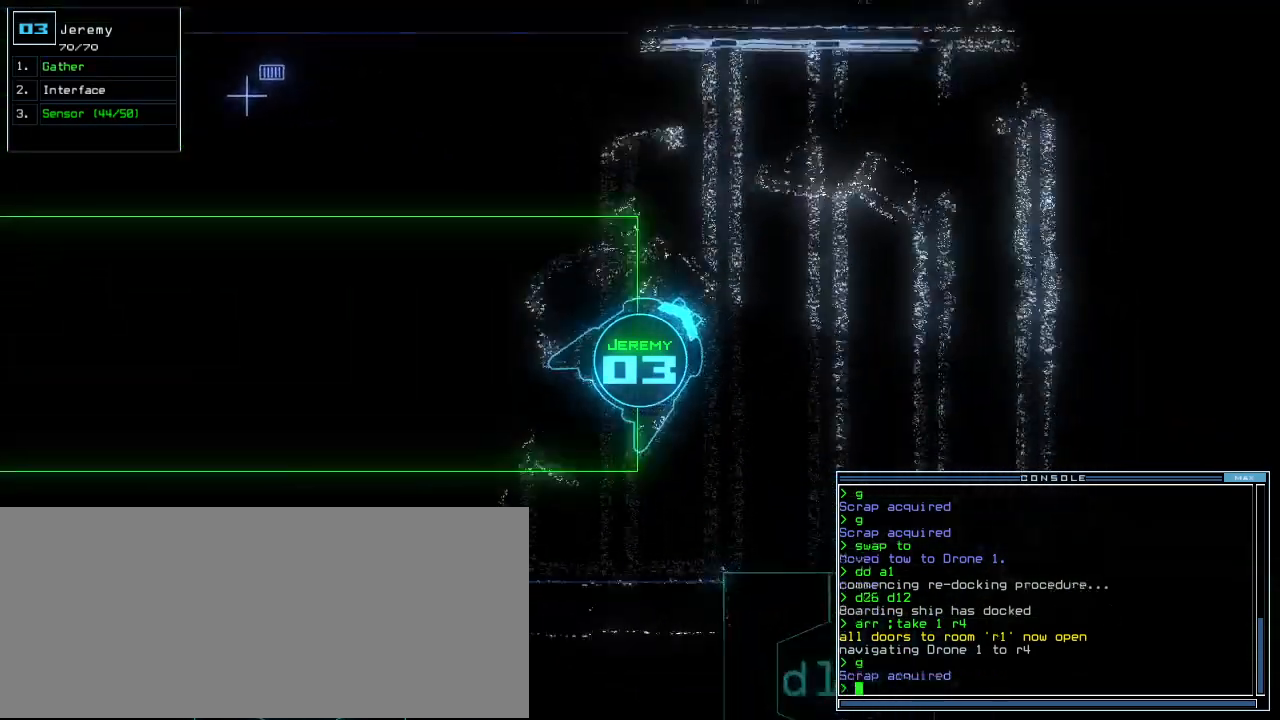
{"keys": ["up"], "events": [[100, "left", "up"], [320, "right", "down"], [460, "right", "up"]]}
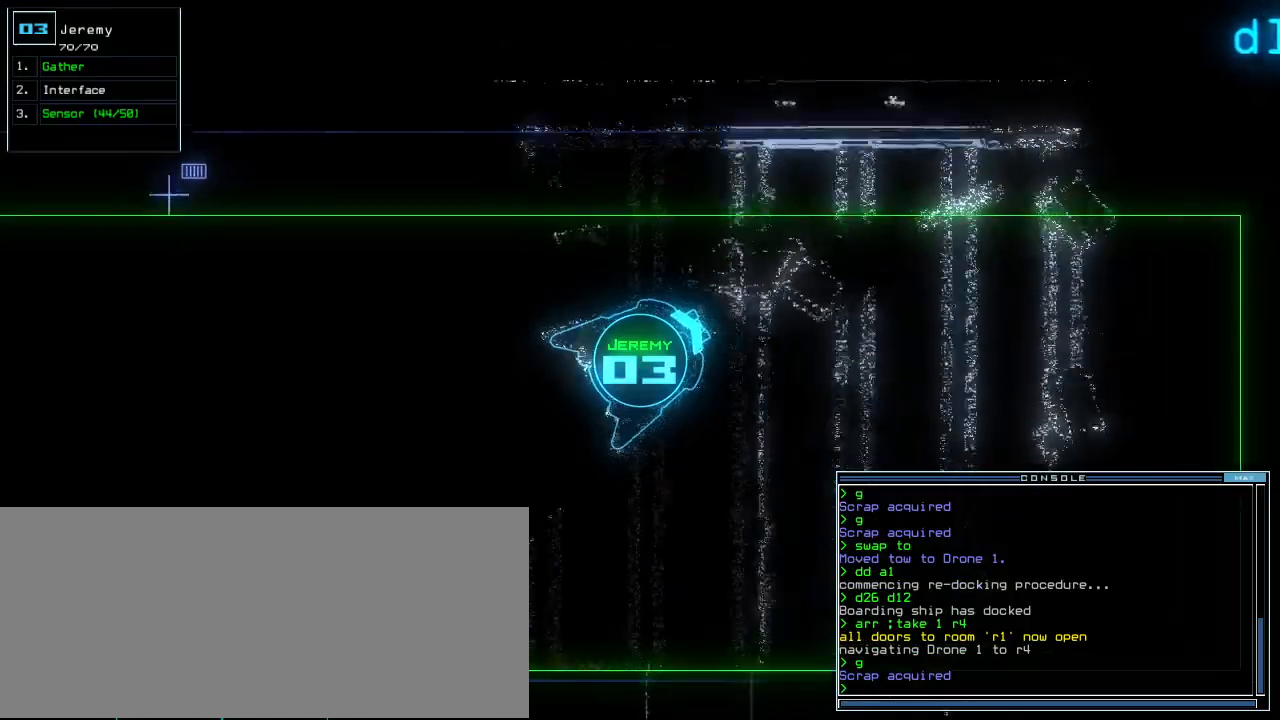
{"keys": ["up"], "events": [[60, "right", "down"], [420, "right", "up"]]}
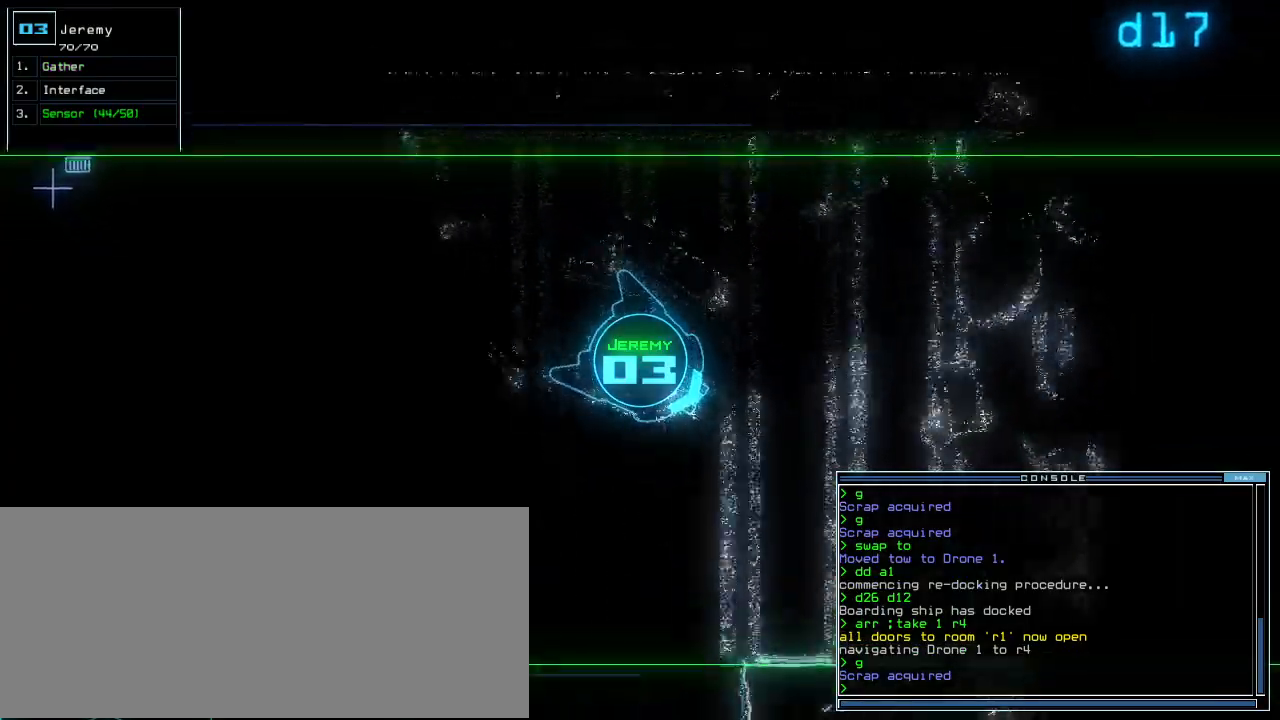
{"keys": ["up"], "events": [[300, "left", "down"], [420, "left", "up"]]}
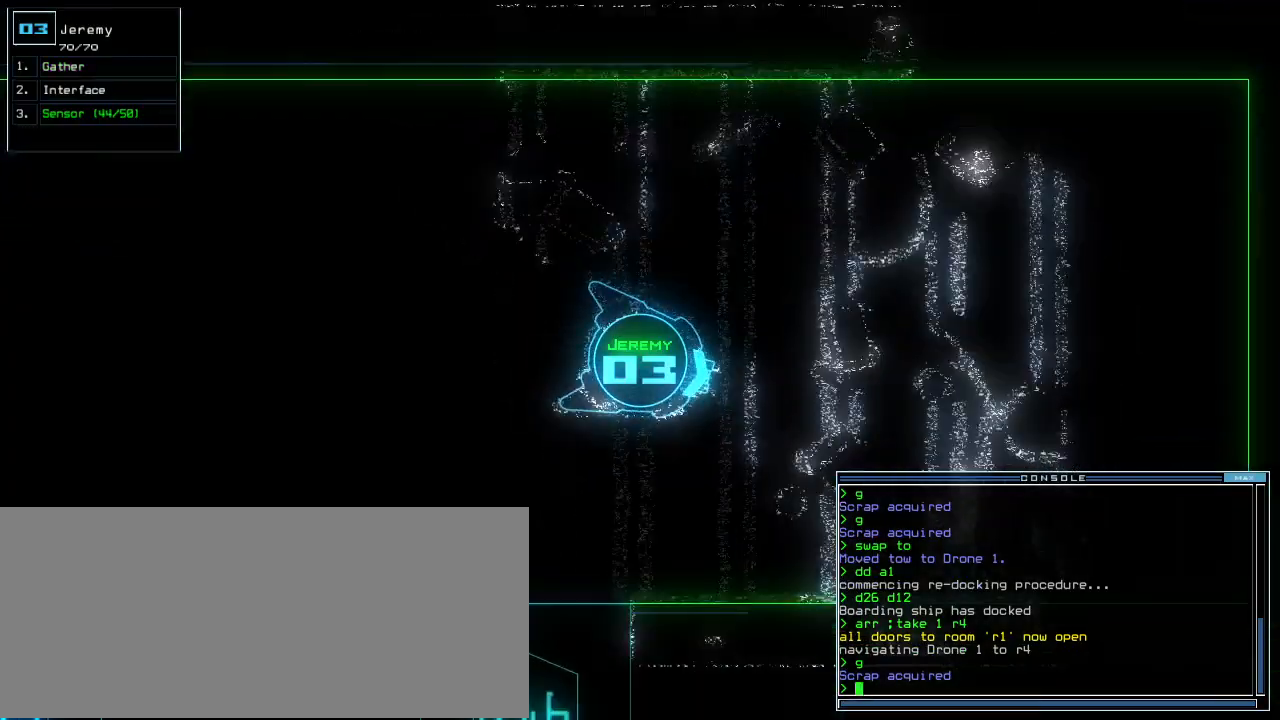
{"keys": ["up"], "events": [[40, "left", "down"], [200, "left", "up"]]}
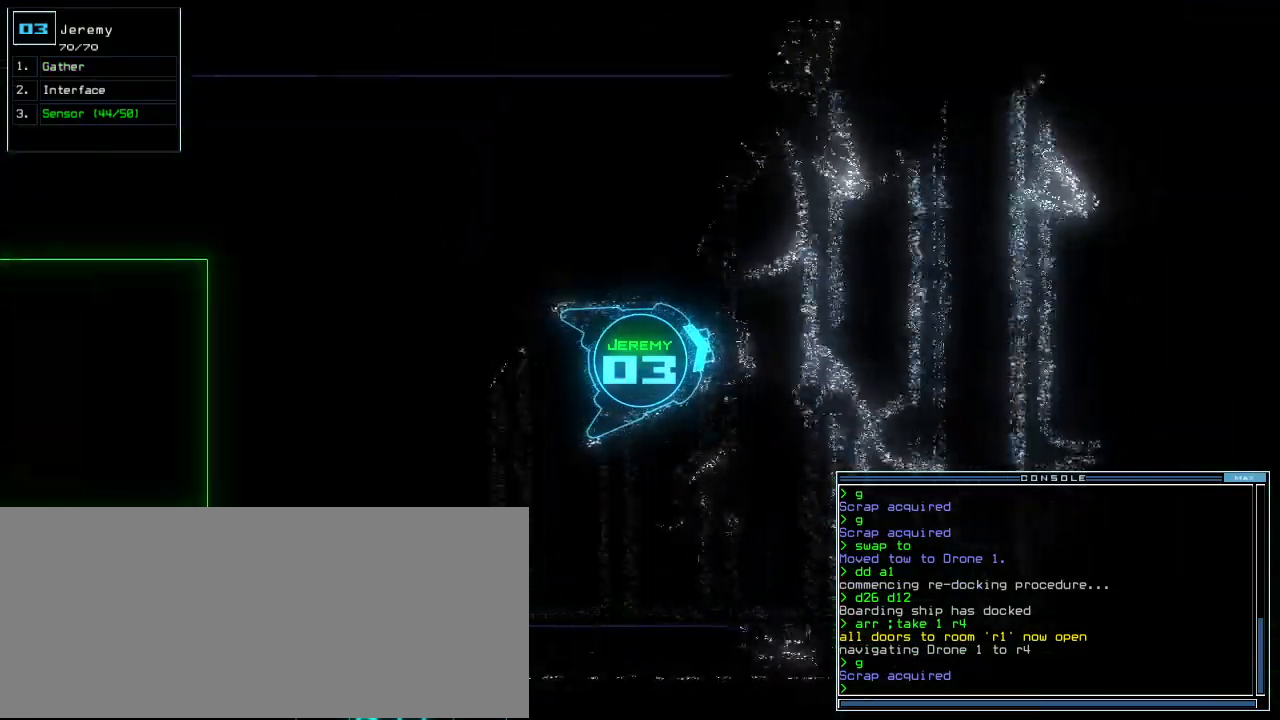
{"keys": ["up"], "events": [[140, "left", "down"], [200, "left", "up"]]}
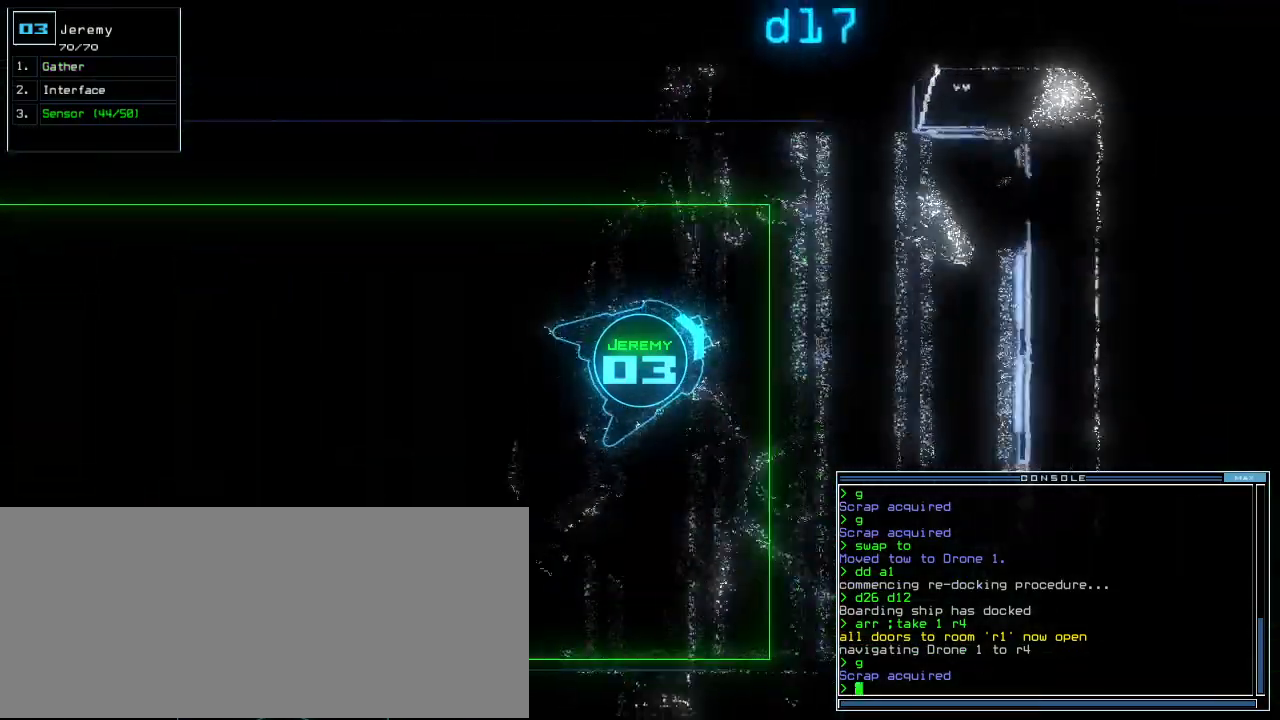
{"keys": ["right", "up"], "events": [[60, "right", "down"], [160, "right", "up"], [240, "right", "down"], [360, "right", "up"], [380, "right", "down"]]}
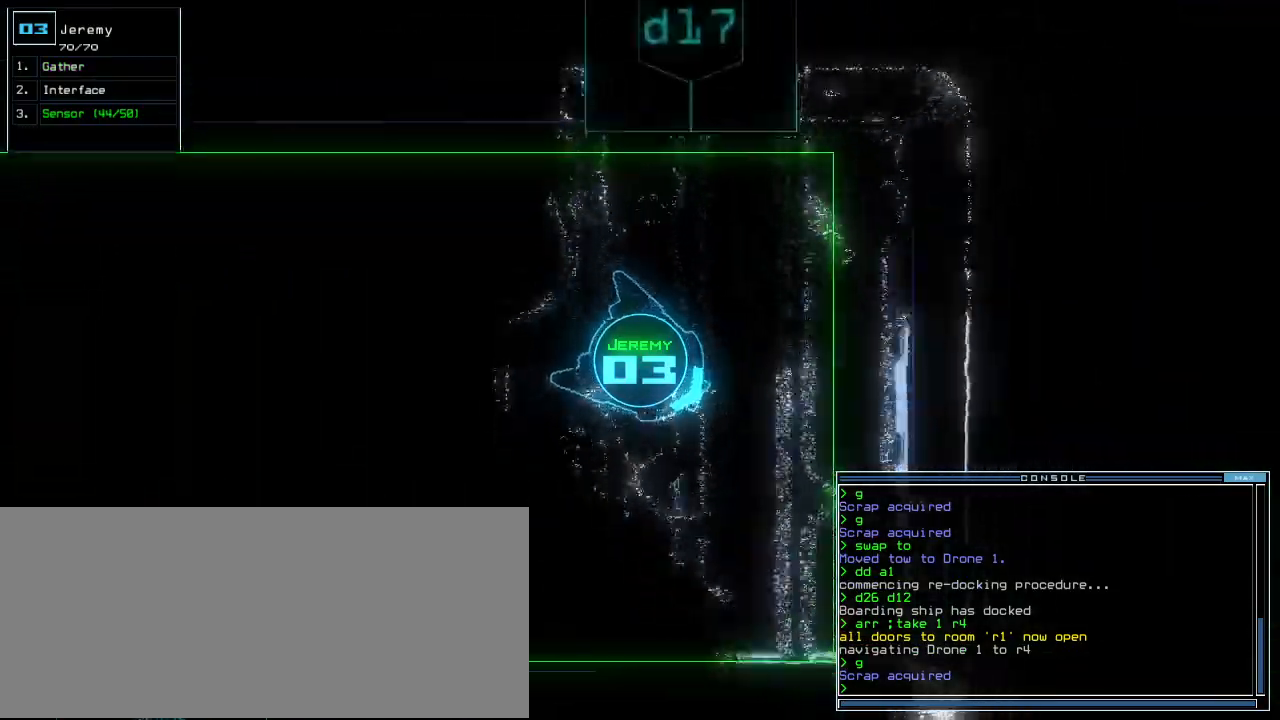
{"keys": ["right", "up"], "events": [[40, "right", "up"], [160, "right", "down"]]}
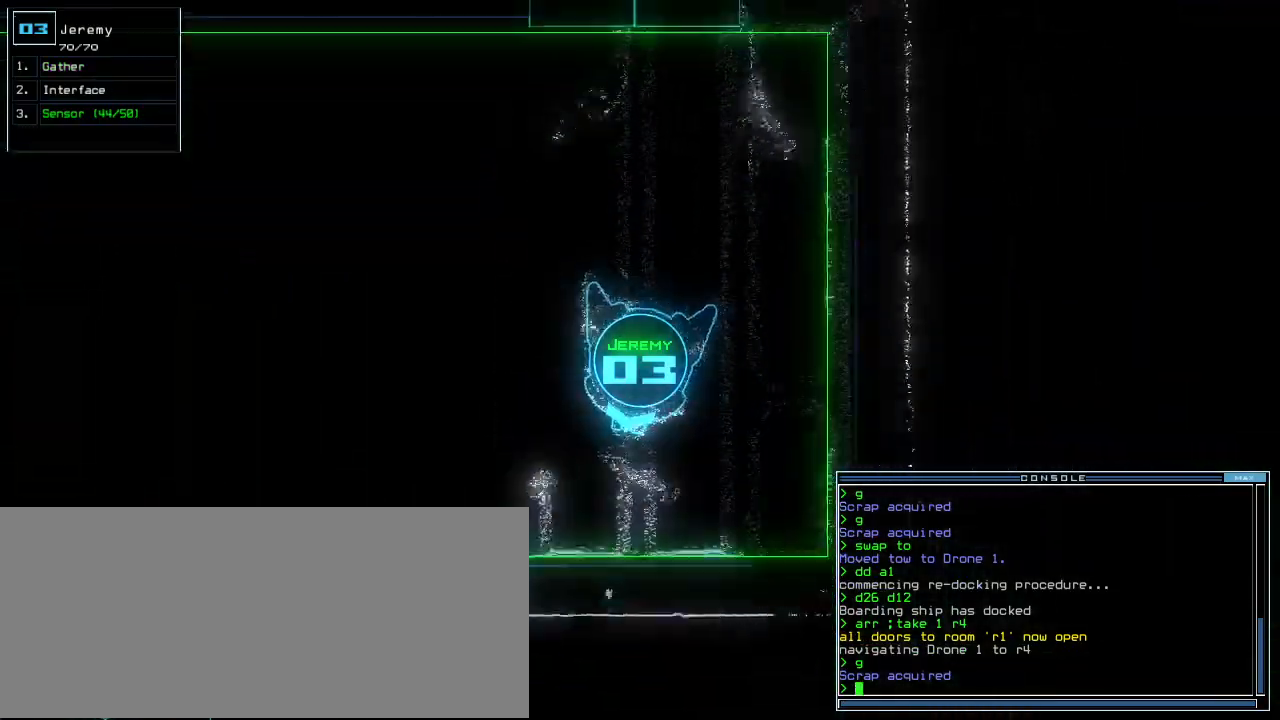
{"keys": ["right", "up"]}
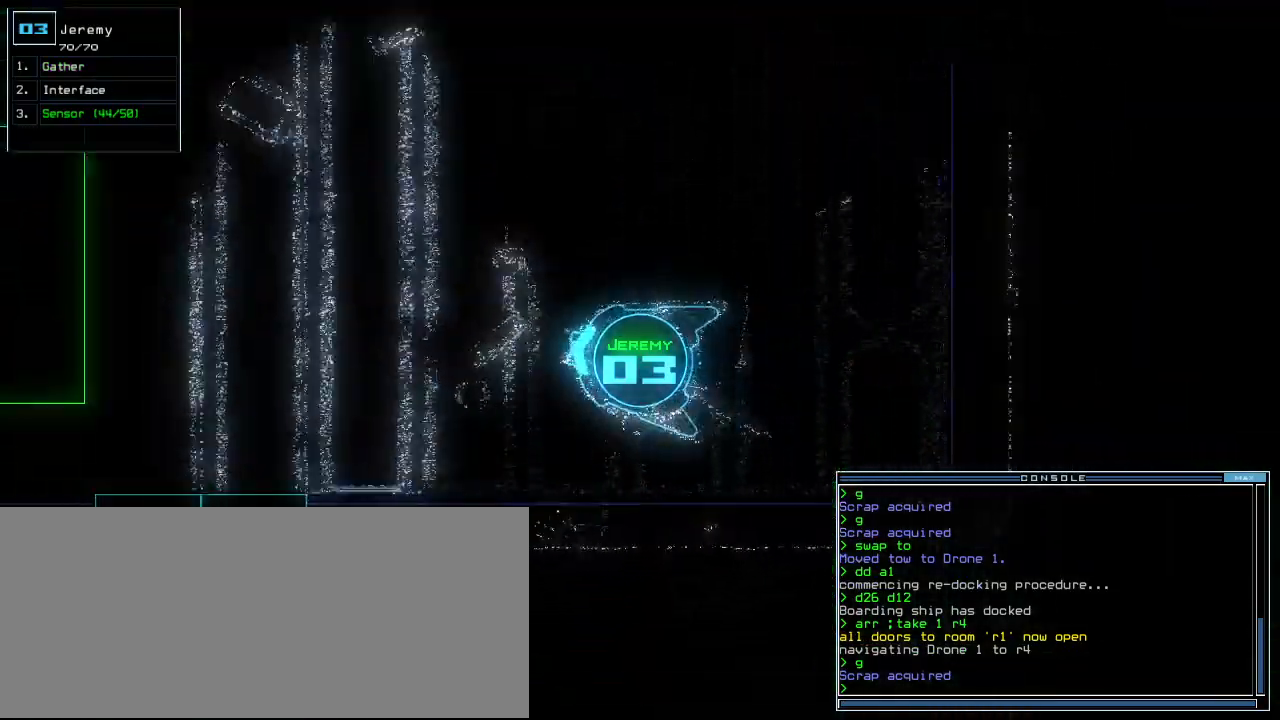
{"keys": ["up"]}
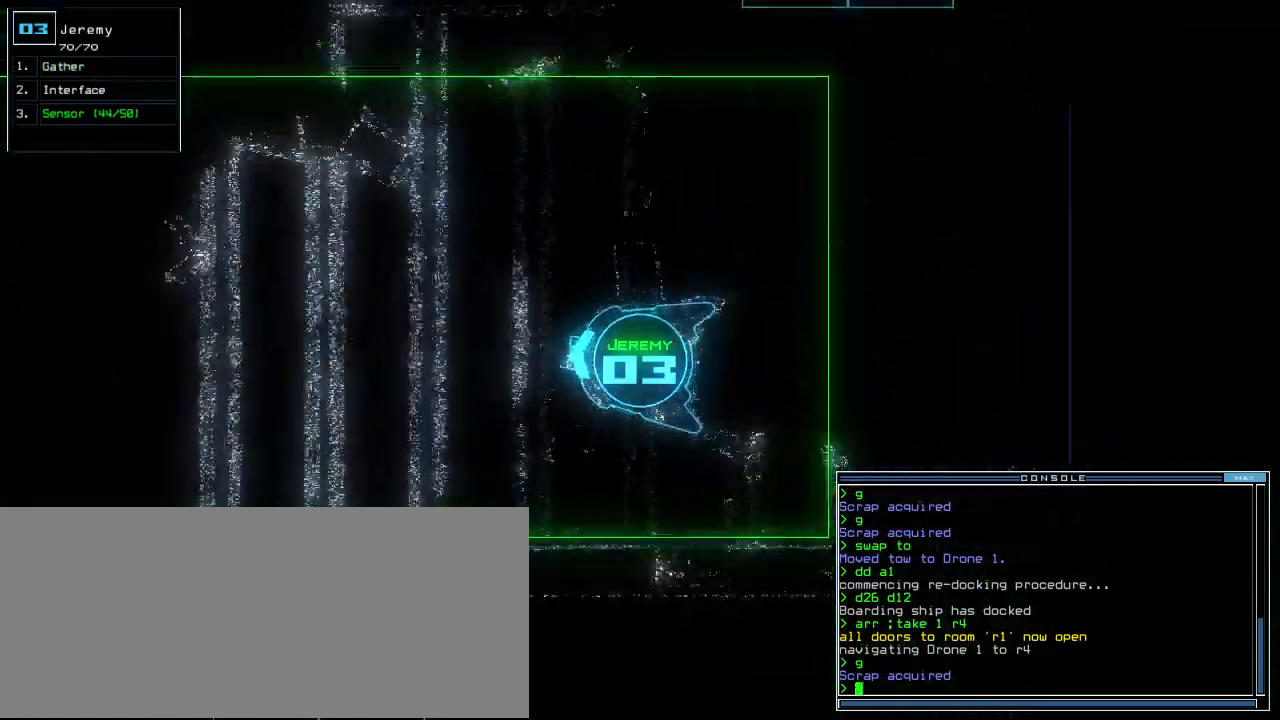
{"keys": ["left", "up"], "events": [[480, "left", "down"]]}